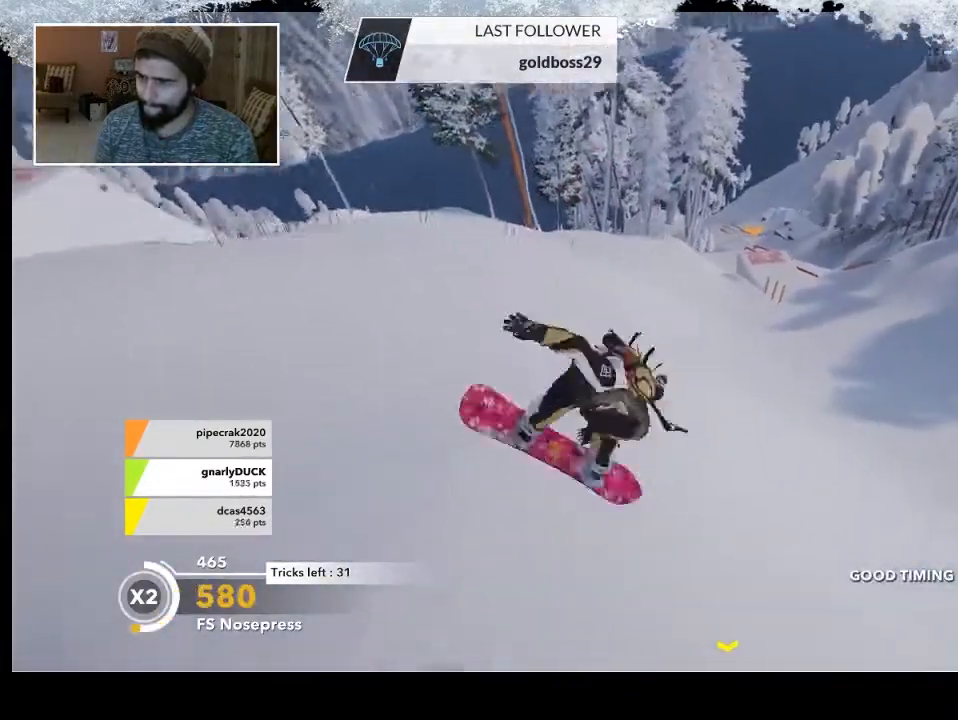
Gameplay with a controller (PlayStation layout); each line is a JSON object with the inputs held at the frame after it. "events" lists button and stick changes between this image and that frame as [ms after this image, input, new state], when the widget could be followed in between.
{"buttons": [], "left_stick": "up", "right_stick": "center", "events": [[133, "left_stick", "up"]]}
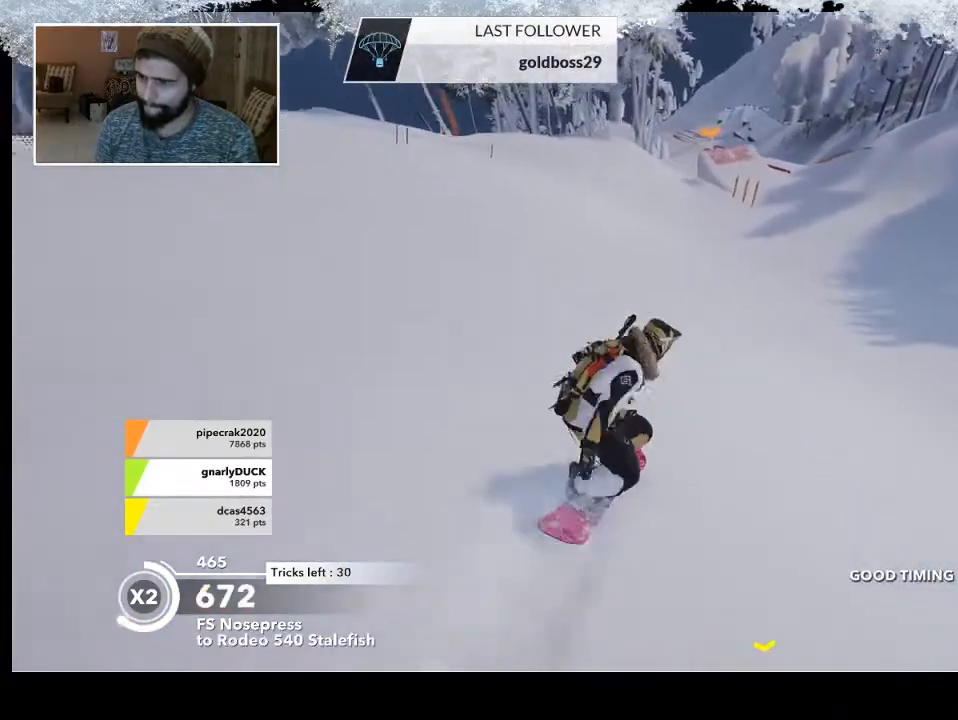
{"buttons": [], "left_stick": "up-right", "right_stick": "center", "events": [[33, "left_stick", "up-right"]]}
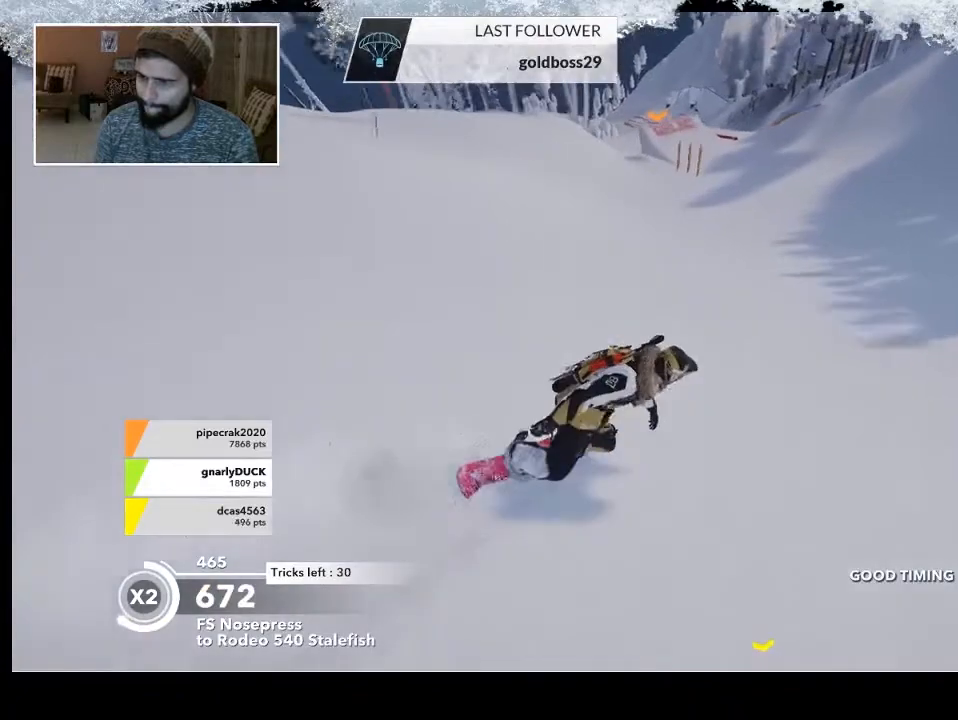
{"buttons": [], "left_stick": "up", "right_stick": "center", "events": [[133, "left_stick", "up"]]}
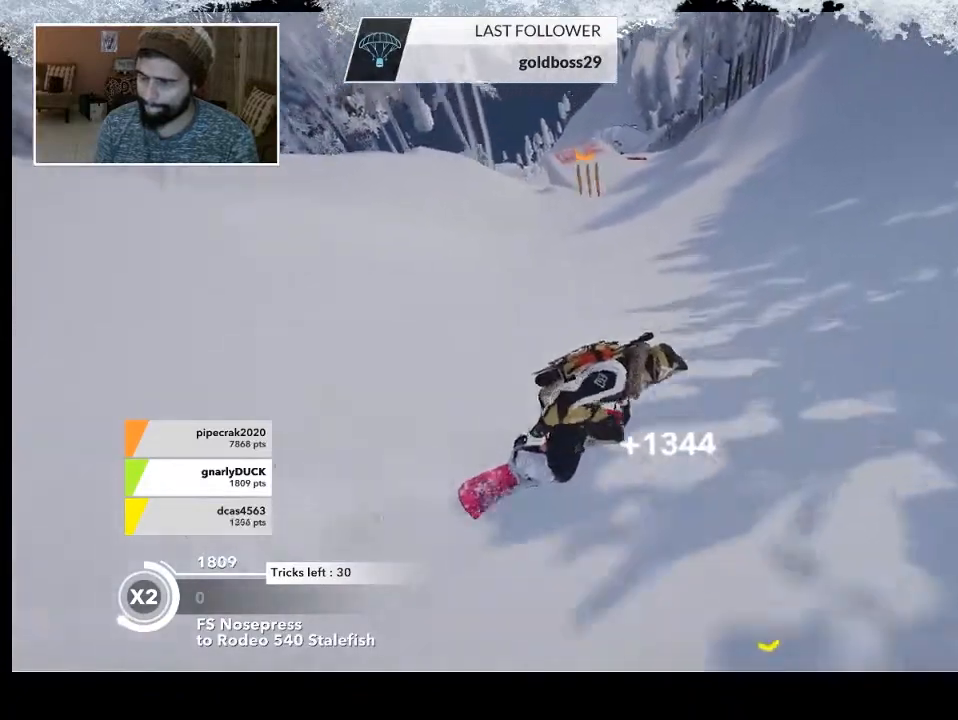
{"buttons": [], "left_stick": "up", "right_stick": "center", "events": []}
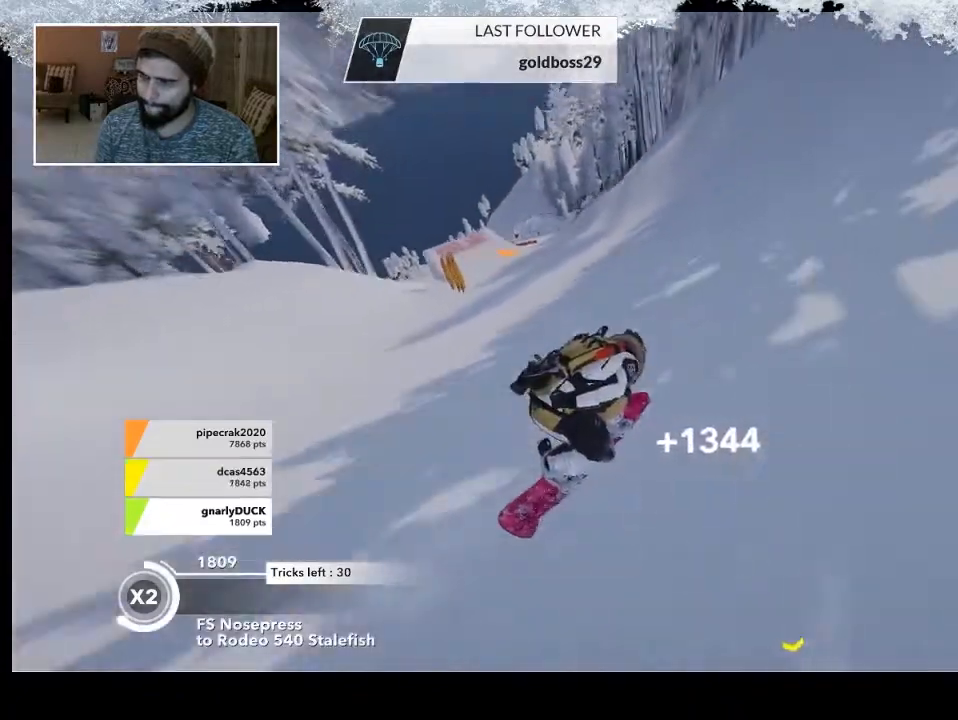
{"buttons": [], "left_stick": "up", "right_stick": "center", "events": []}
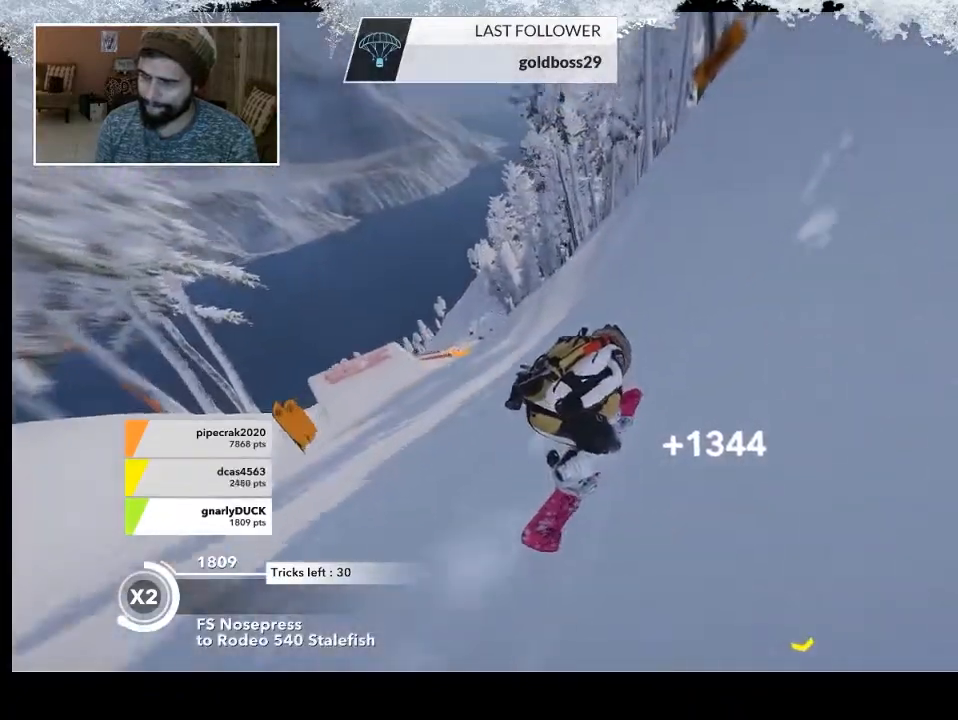
{"buttons": ["R2"], "left_stick": "down-left", "right_stick": "center", "events": [[33, "R2", "down"], [233, "left_stick", "center"], [467, "left_stick", "down-left"]]}
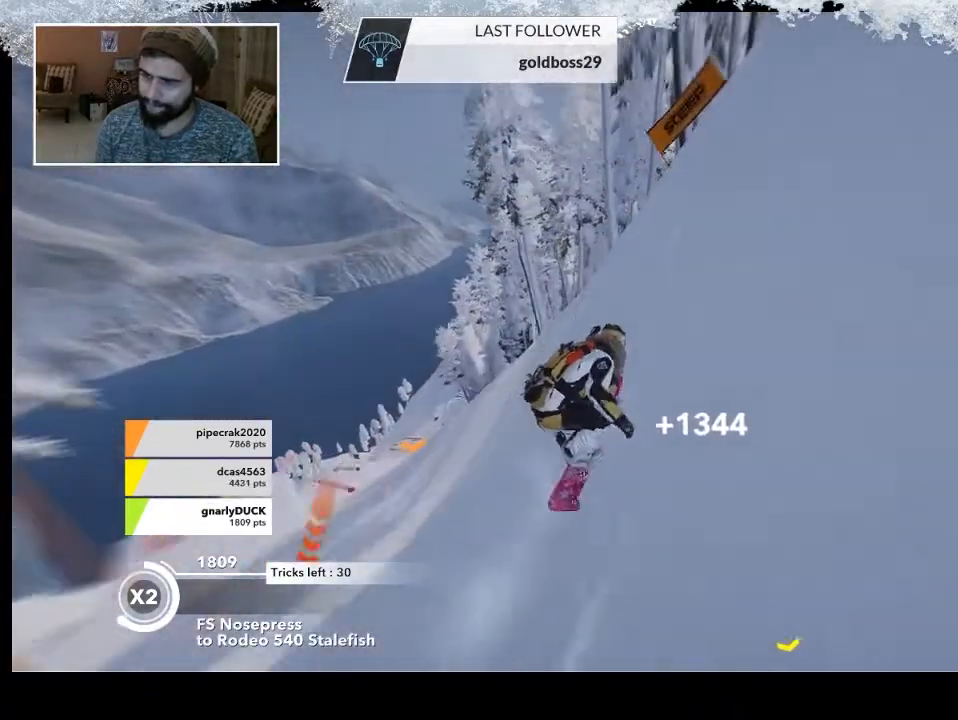
{"buttons": [], "left_stick": "down-left", "right_stick": "center", "events": [[500, "R2", "up"]]}
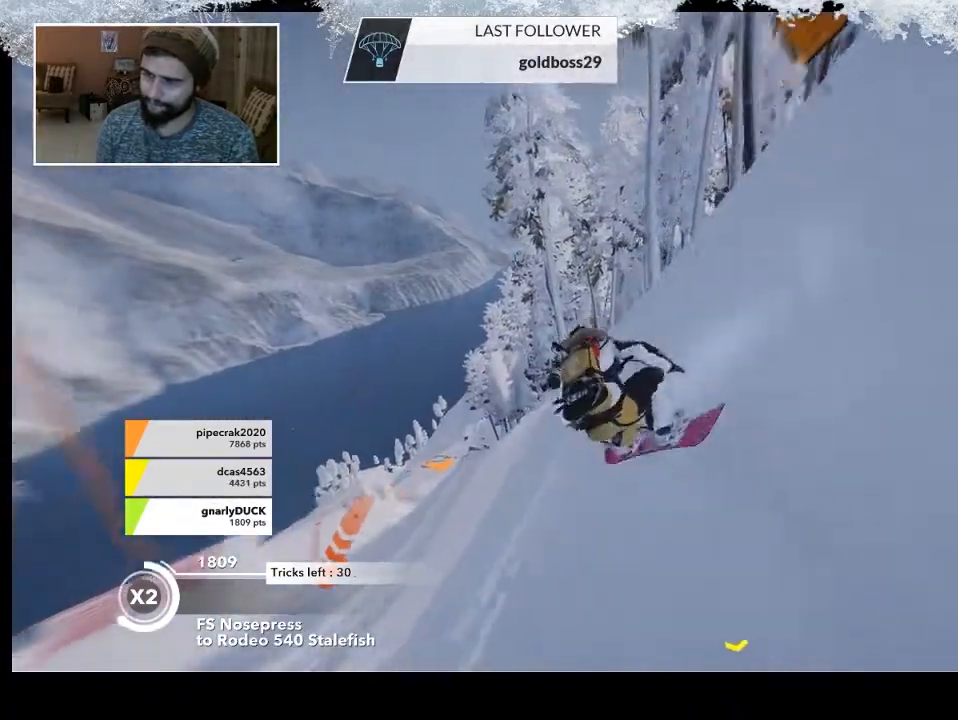
{"buttons": [], "left_stick": "center", "right_stick": "center", "events": [[267, "left_stick", "center"]]}
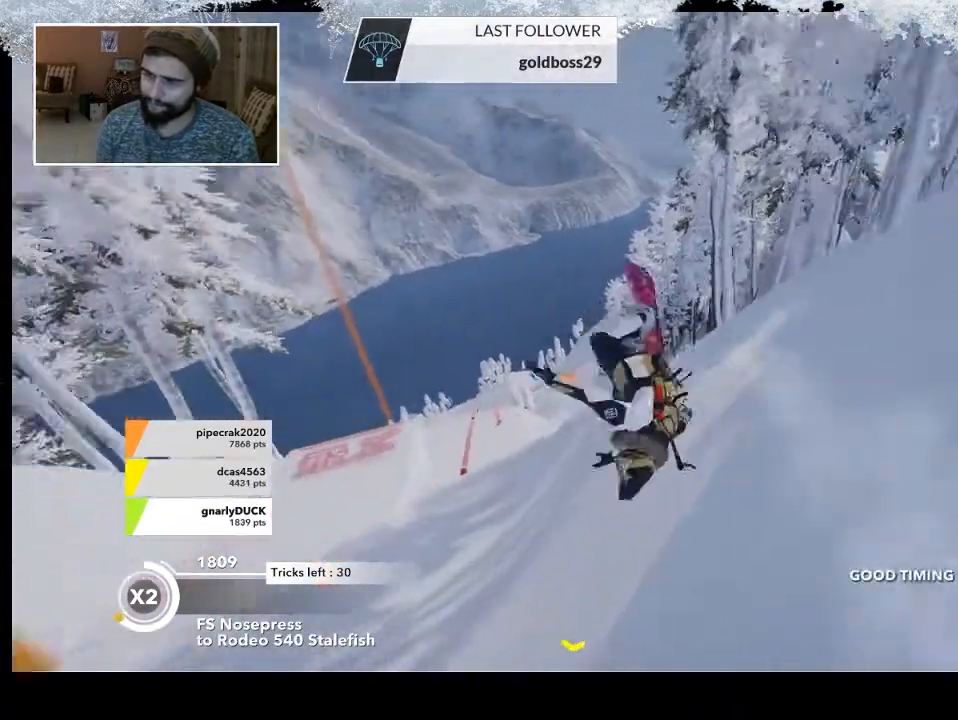
{"buttons": [], "left_stick": "right", "right_stick": "center", "events": [[500, "left_stick", "right"]]}
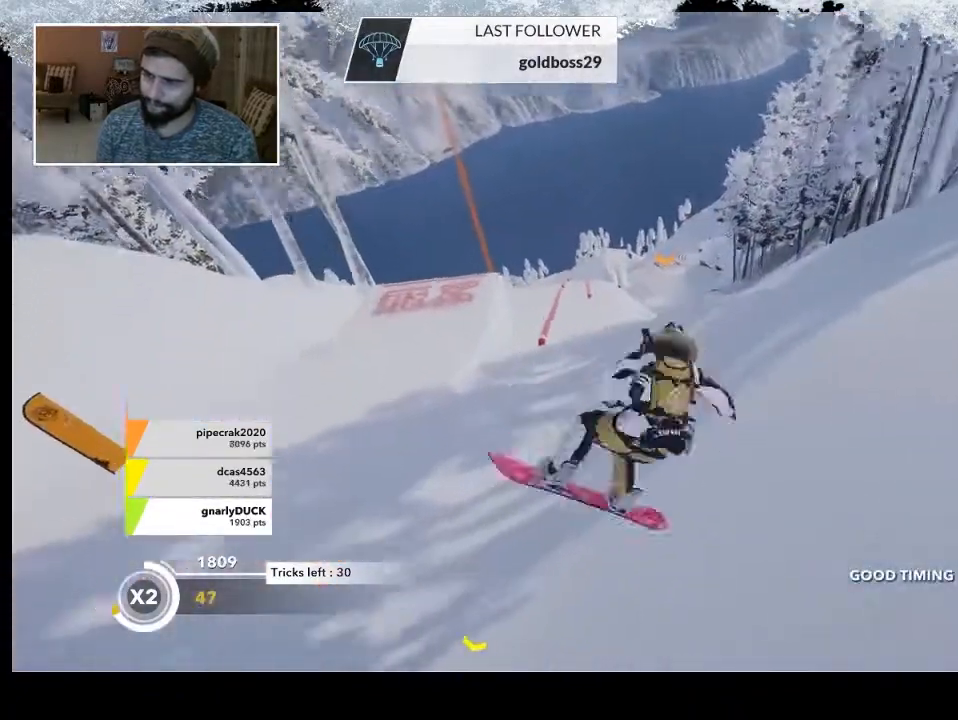
{"buttons": [], "left_stick": "center", "right_stick": "center", "events": [[200, "left_stick", "center"]]}
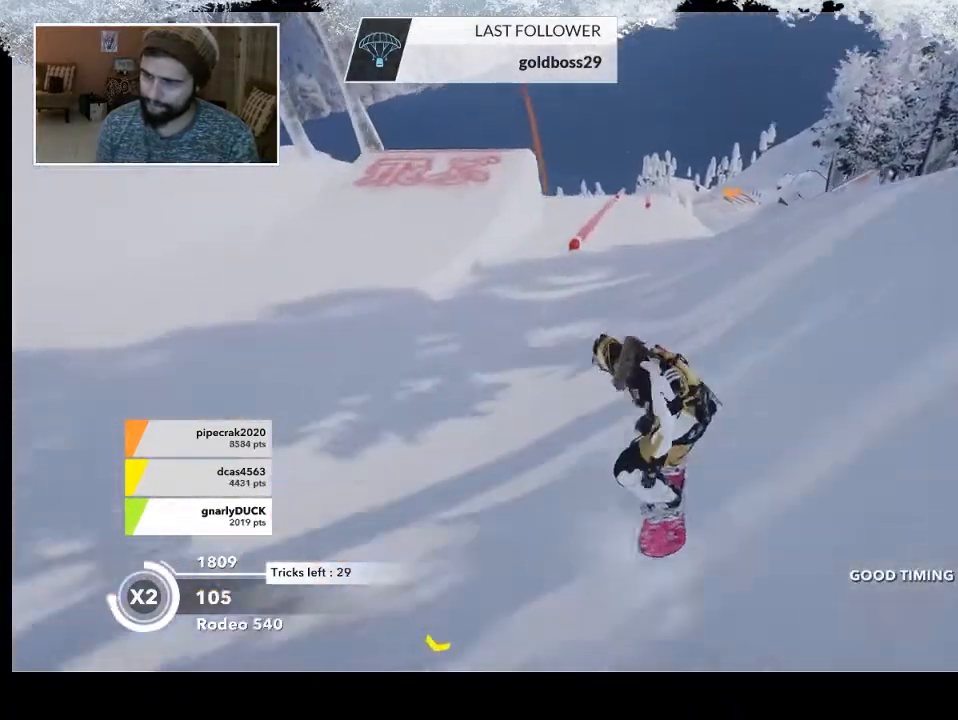
{"buttons": [], "left_stick": "center", "right_stick": "center", "events": [[67, "left_stick", "left"], [100, "R2", "down"], [233, "left_stick", "center"], [300, "left_stick", "left"], [467, "R2", "up"], [500, "left_stick", "center"]]}
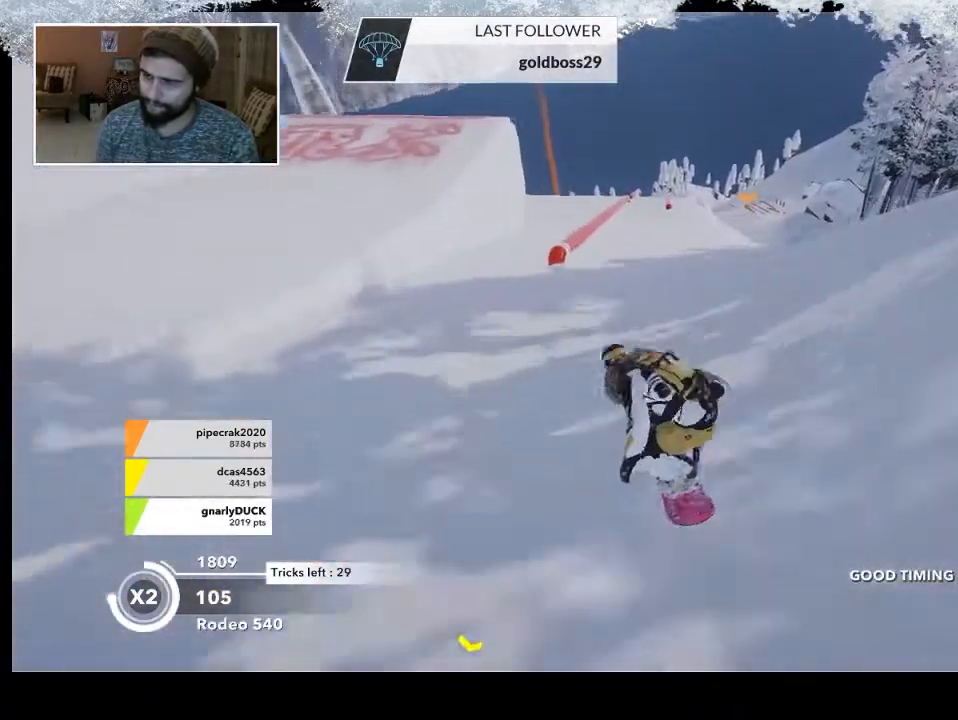
{"buttons": [], "left_stick": "center", "right_stick": "center", "events": []}
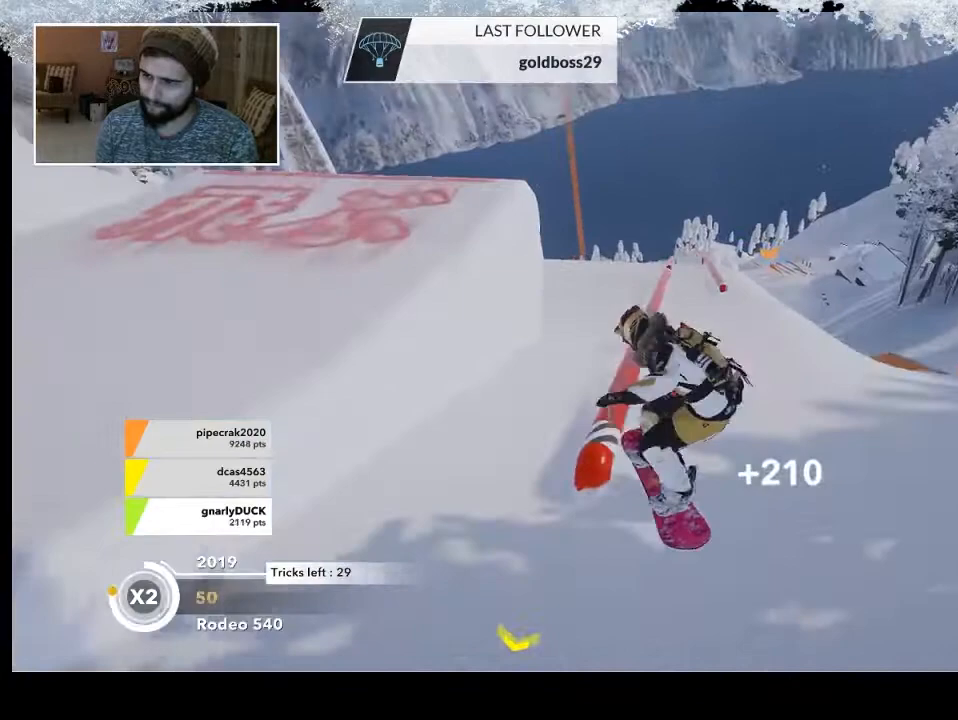
{"buttons": ["R2"], "left_stick": "right", "right_stick": "center", "events": [[267, "left_stick", "right"], [333, "R2", "down"]]}
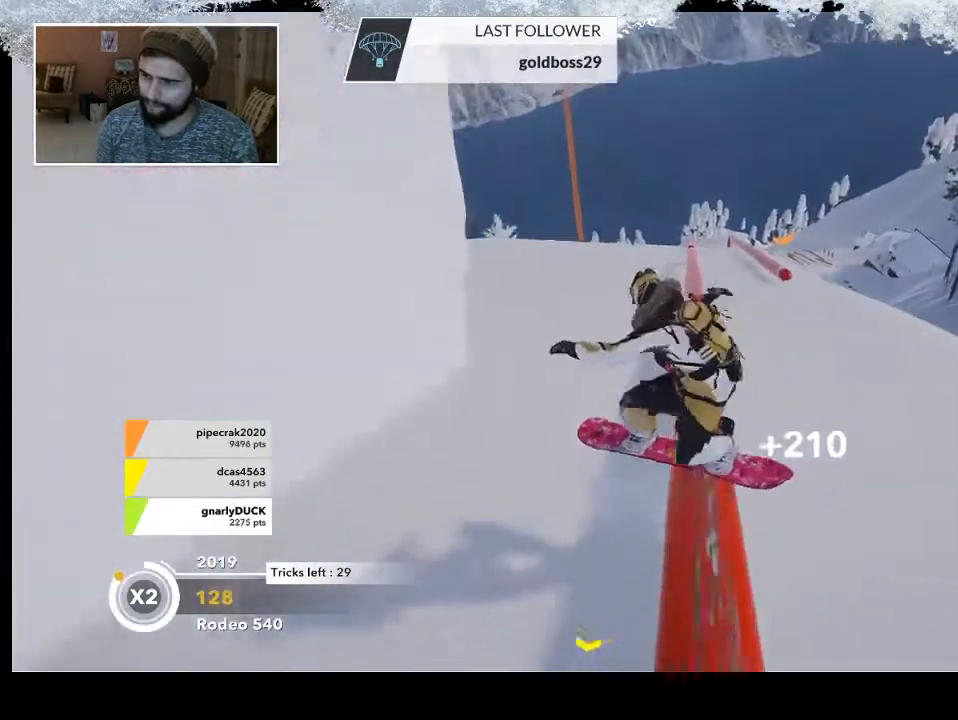
{"buttons": [], "left_stick": "right", "right_stick": "right", "events": [[467, "R2", "up"], [467, "right_stick", "right"]]}
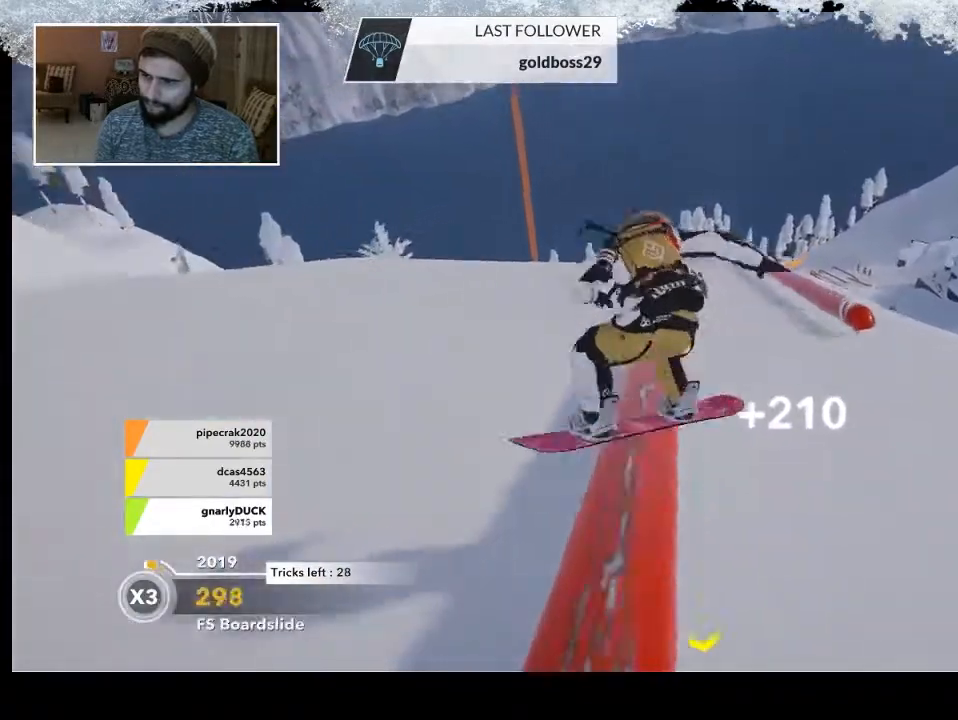
{"buttons": [], "left_stick": "right", "right_stick": "right", "events": []}
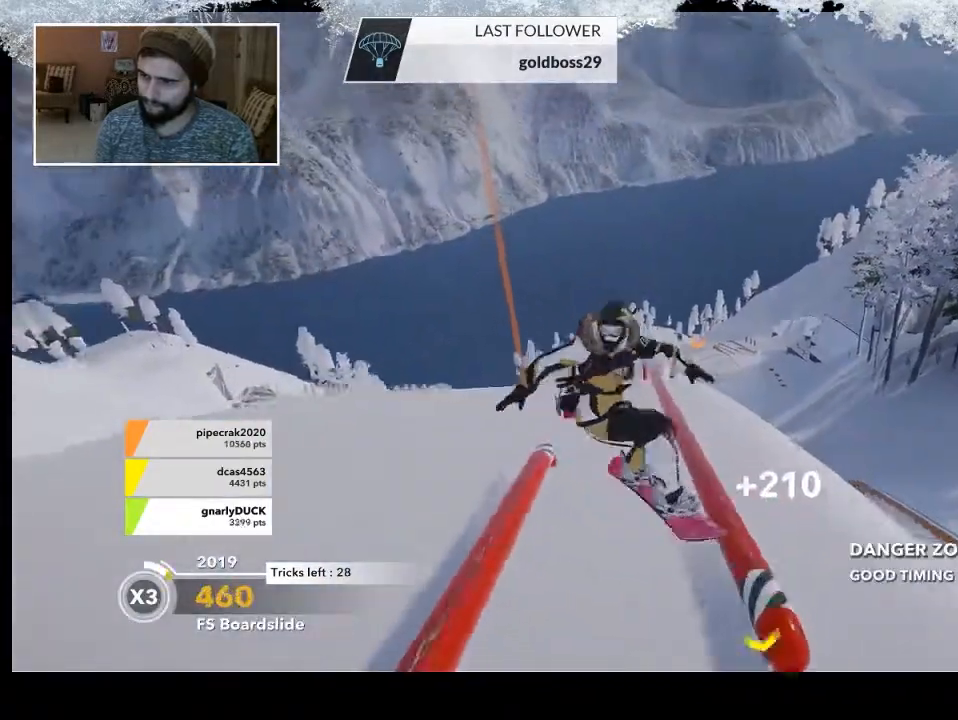
{"buttons": ["R2"], "left_stick": "right", "right_stick": "center", "events": [[200, "right_stick", "center"], [400, "R2", "down"]]}
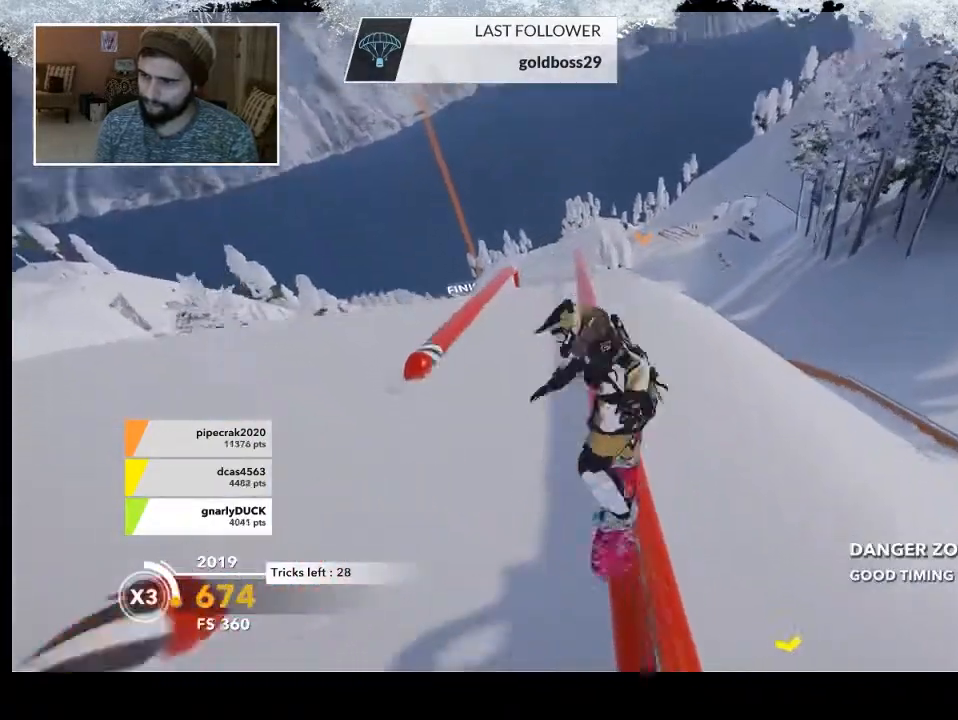
{"buttons": ["R2"], "left_stick": "right", "right_stick": "center", "events": []}
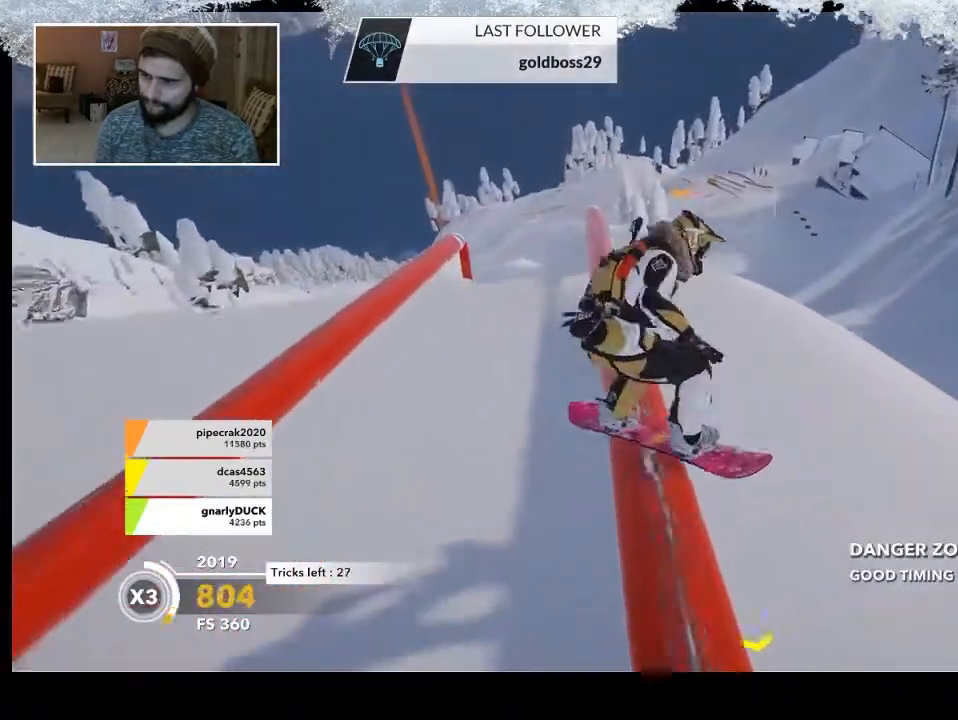
{"buttons": ["L2", "R2"], "left_stick": "right", "right_stick": "center", "events": [[500, "L2", "down"]]}
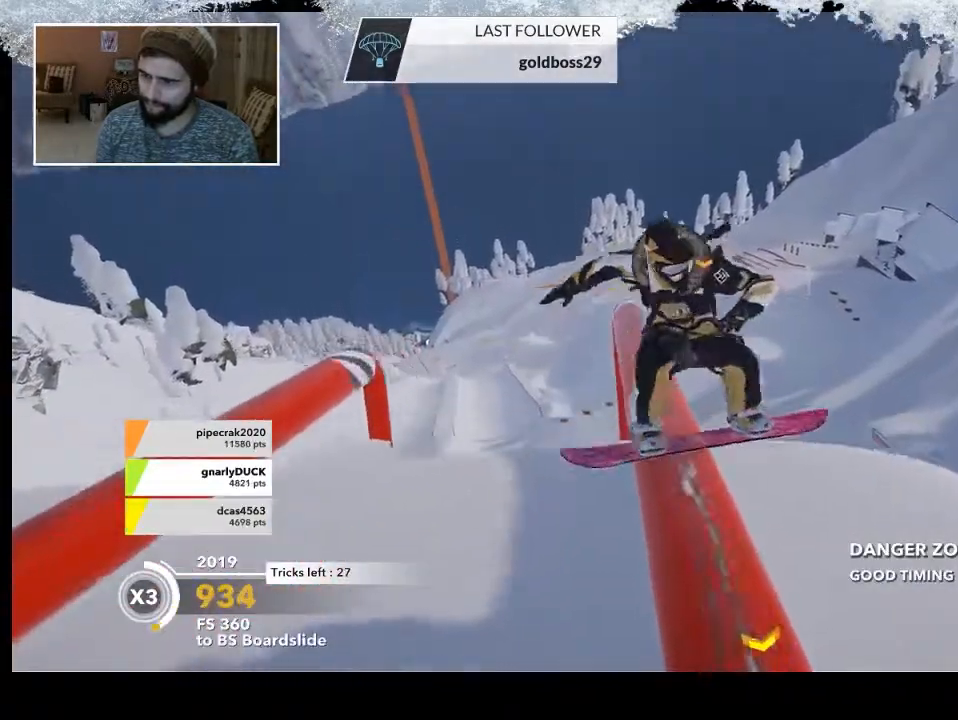
{"buttons": ["L2"], "left_stick": "down-left", "right_stick": "right", "events": [[33, "left_stick", "down-right"], [67, "R2", "up"], [67, "right_stick", "right"], [467, "left_stick", "down-left"]]}
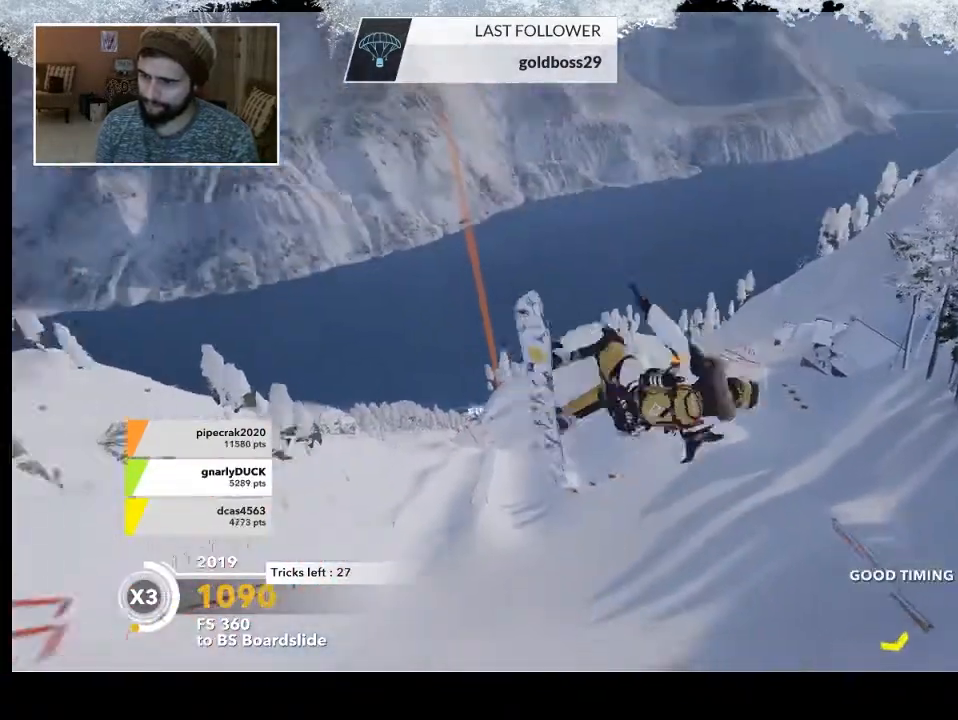
{"buttons": ["L2"], "left_stick": "up", "right_stick": "up", "events": [[100, "left_stick", "up-left"], [300, "right_stick", "up"], [400, "left_stick", "up"]]}
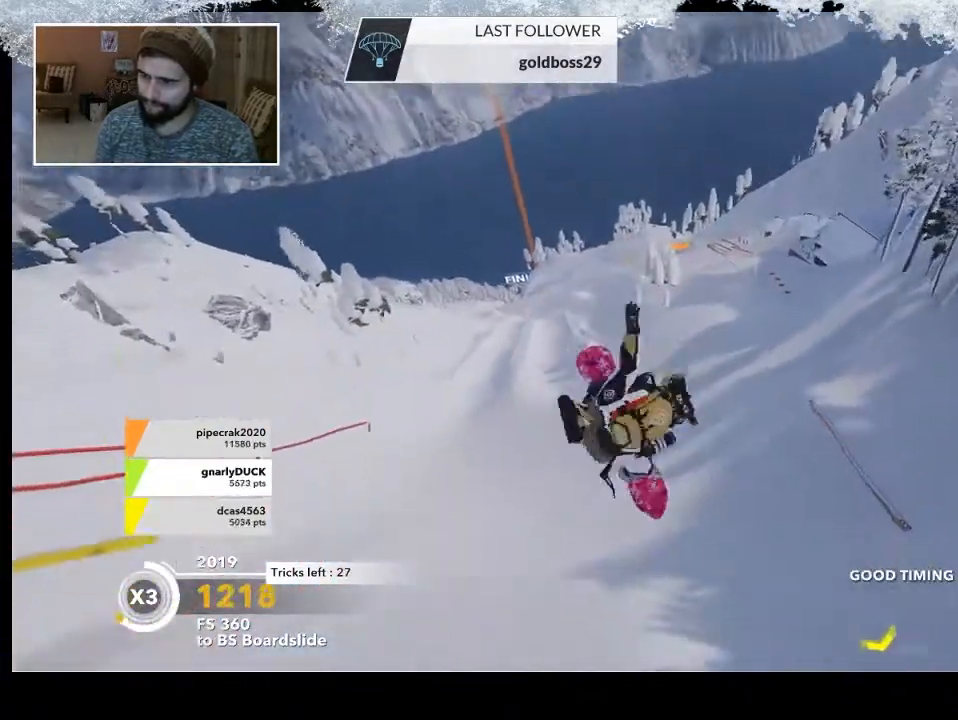
{"buttons": ["L2"], "left_stick": "center", "right_stick": "up", "events": [[167, "left_stick", "up-right"], [300, "left_stick", "center"]]}
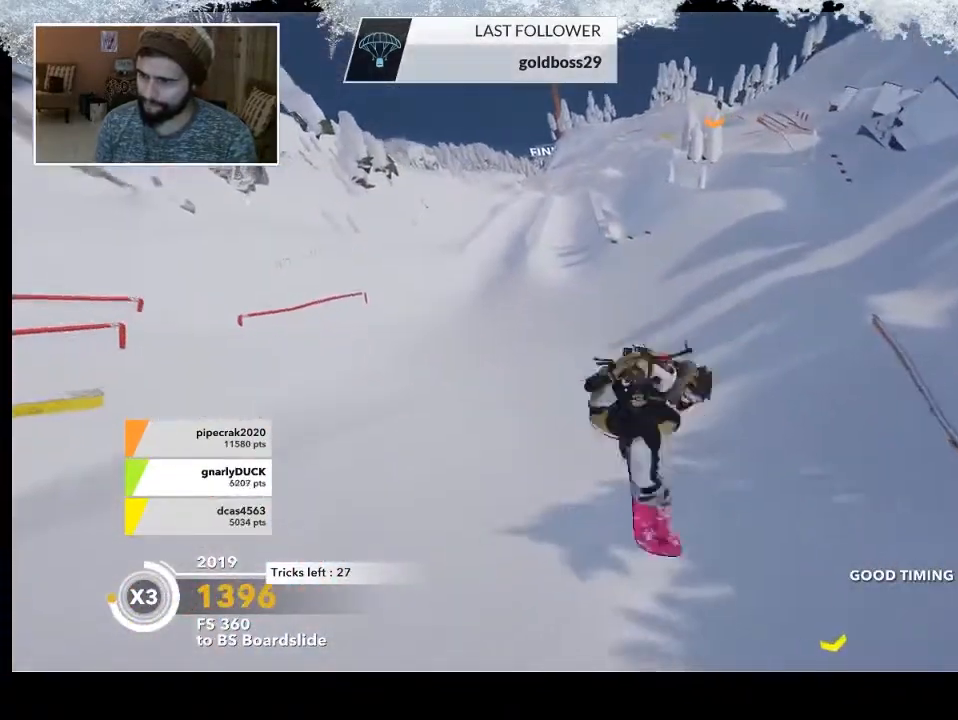
{"buttons": ["L2"], "left_stick": "center", "right_stick": "up", "events": []}
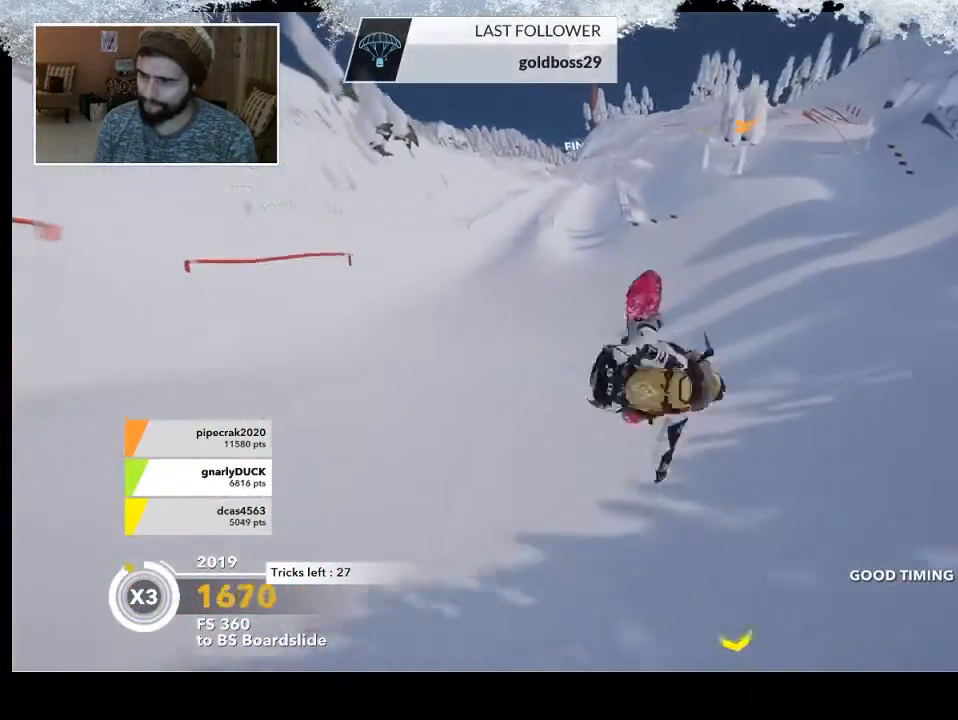
{"buttons": [], "left_stick": "center", "right_stick": "center", "events": [[333, "L2", "up"], [400, "right_stick", "center"]]}
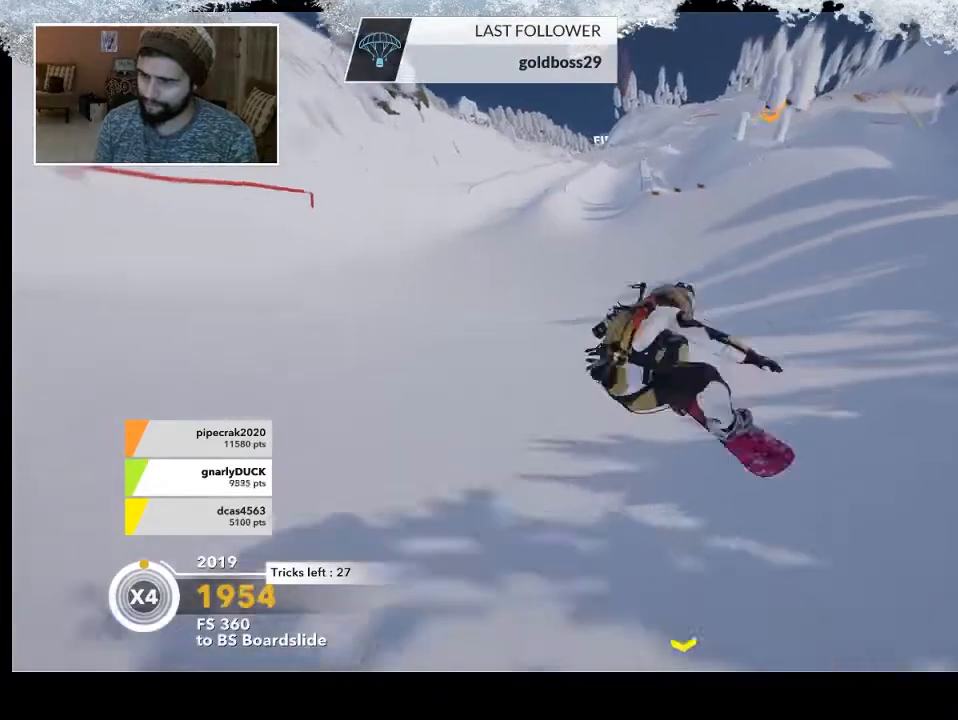
{"buttons": [], "left_stick": "right", "right_stick": "center", "events": [[100, "left_stick", "right"]]}
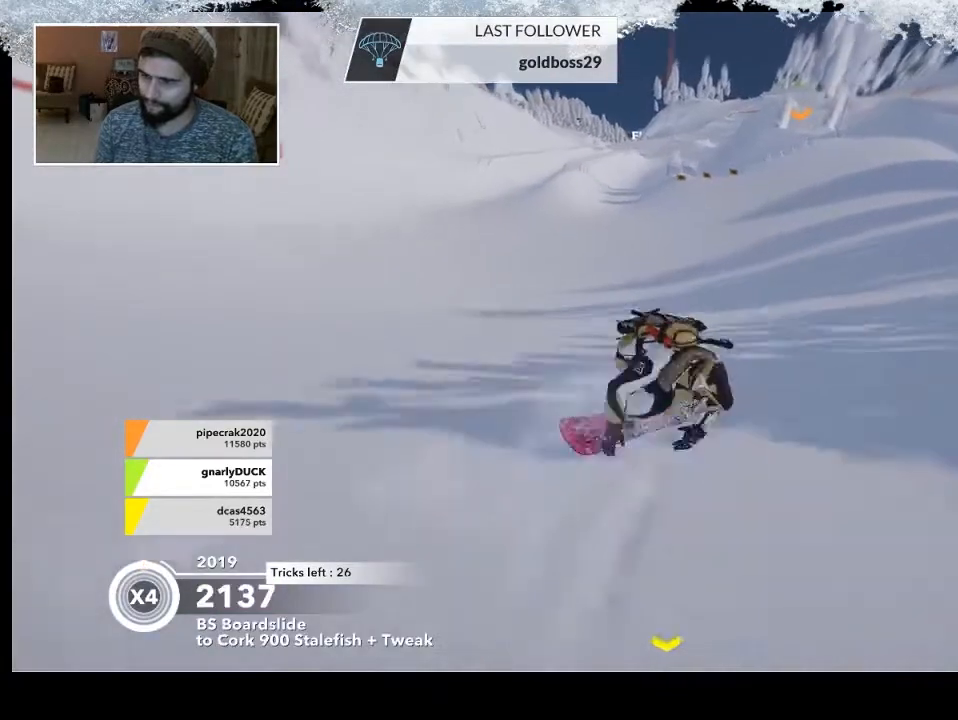
{"buttons": [], "left_stick": "center", "right_stick": "center", "events": [[133, "left_stick", "up-right"], [267, "left_stick", "center"]]}
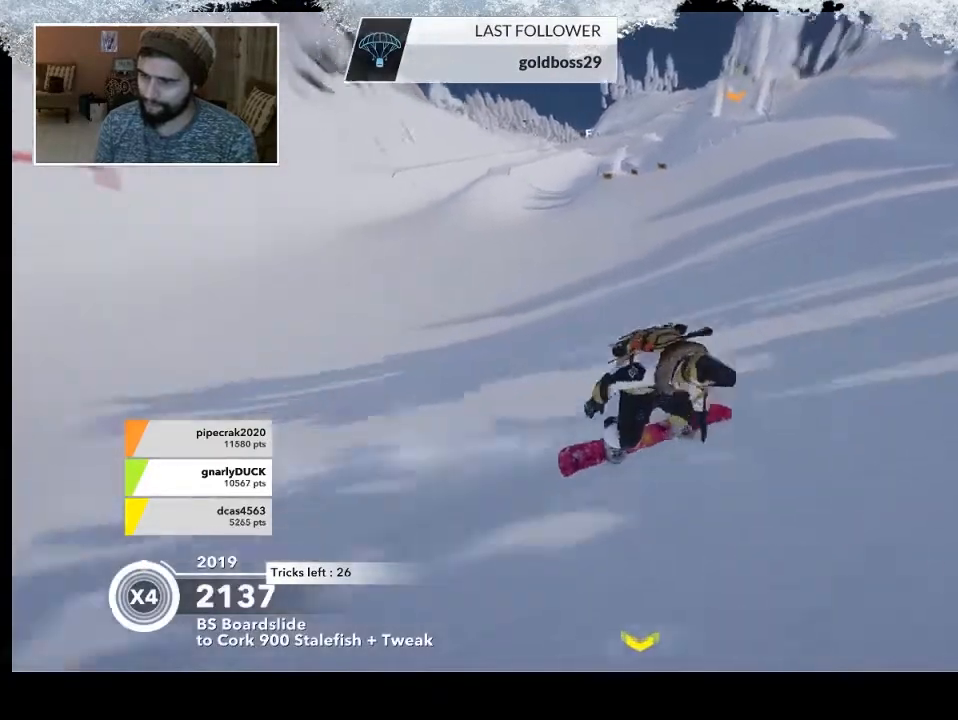
{"buttons": [], "left_stick": "center", "right_stick": "center", "events": []}
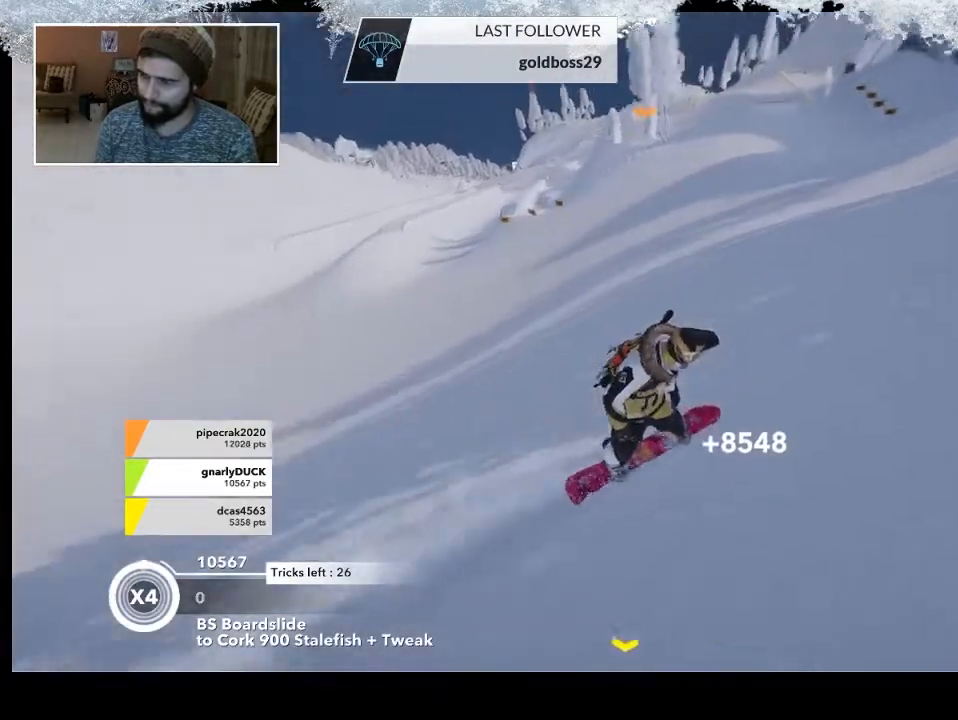
{"buttons": [], "left_stick": "center", "right_stick": "center", "events": []}
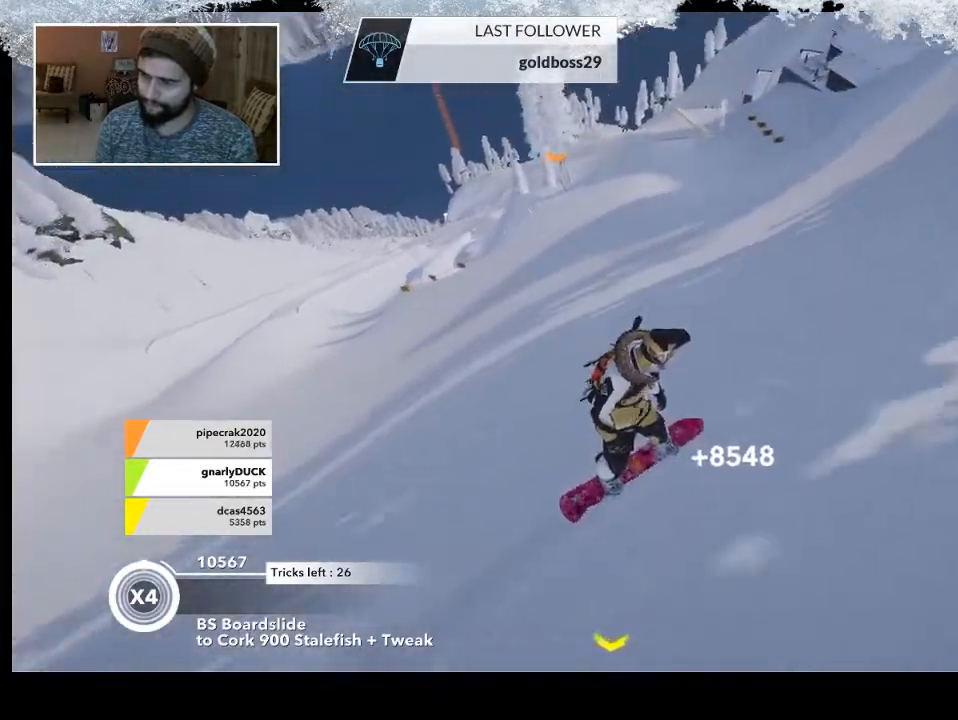
{"buttons": [], "left_stick": "left", "right_stick": "center", "events": [[267, "left_stick", "left"]]}
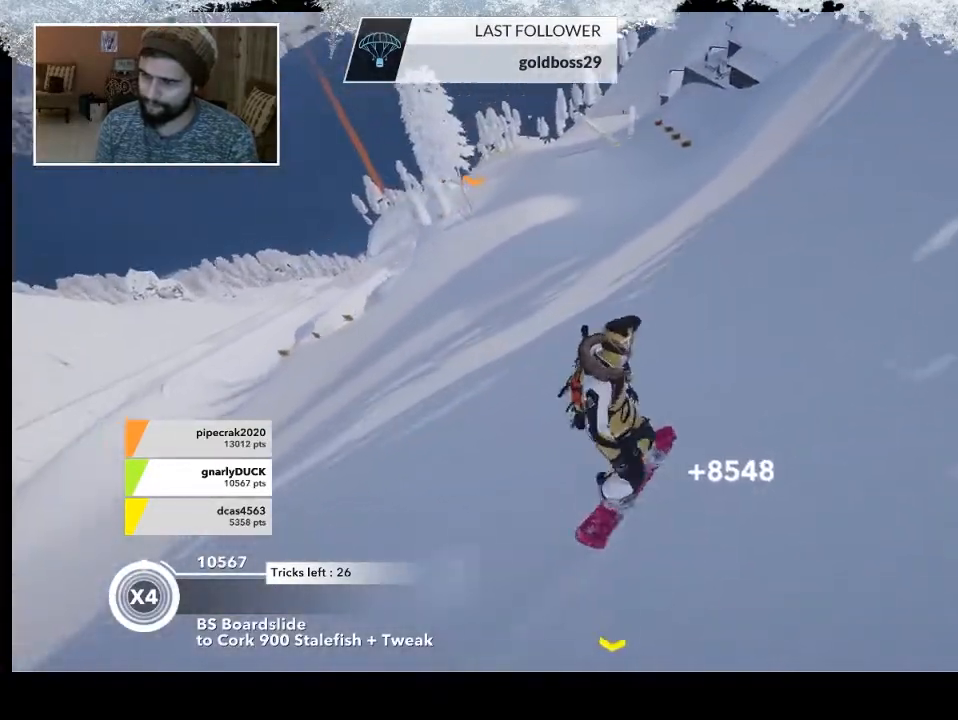
{"buttons": ["R2"], "left_stick": "center", "right_stick": "center", "events": [[200, "left_stick", "center"], [300, "R2", "down"]]}
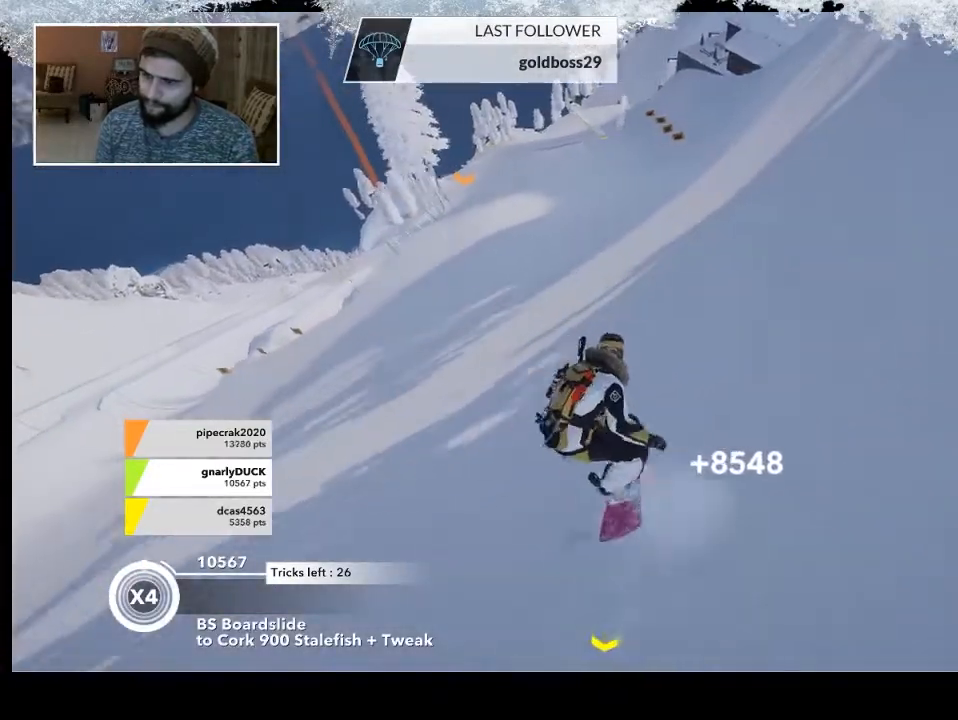
{"buttons": [], "left_stick": "center", "right_stick": "center", "events": [[233, "R2", "up"], [300, "left_stick", "left"], [467, "left_stick", "center"]]}